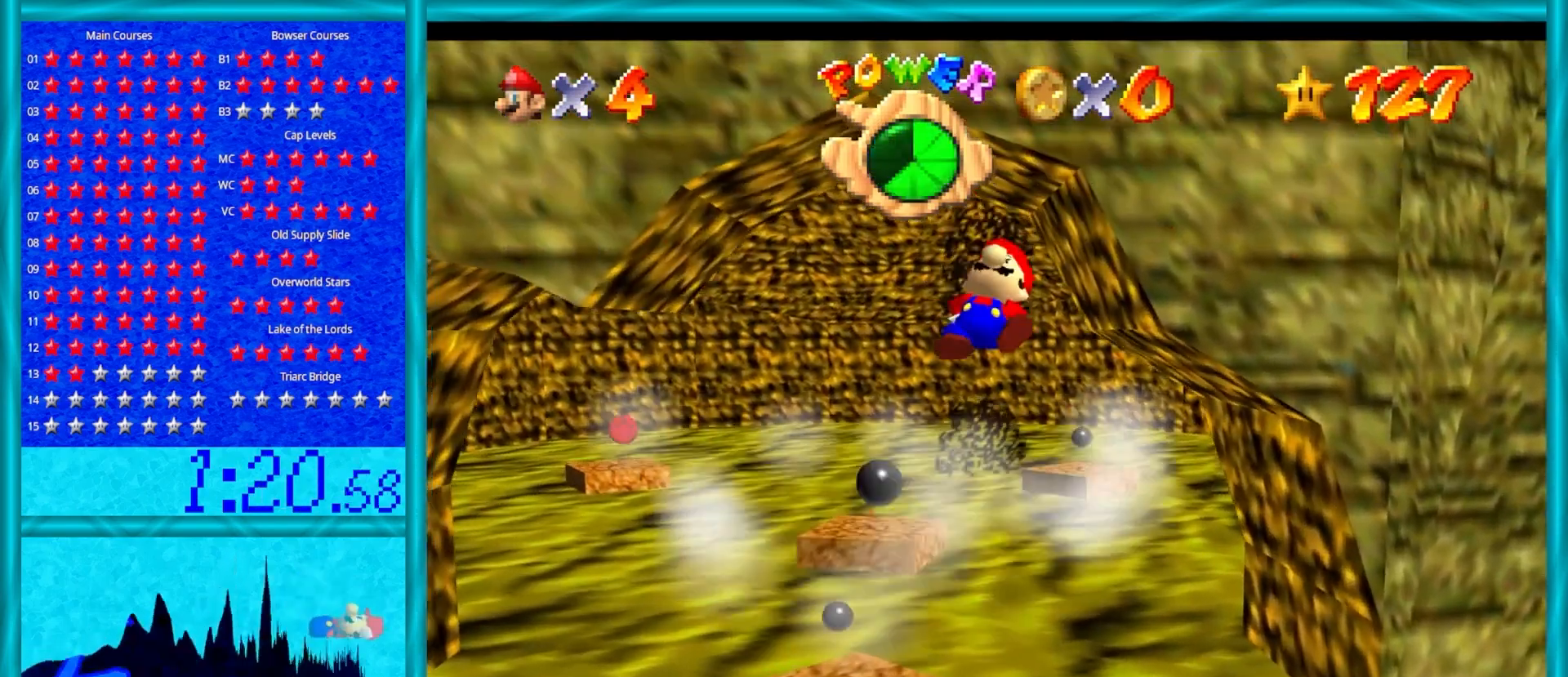
Gameplay with a controller (Nintendo layout); each line is a JSON object with the inputs held at the frame after it. "events" lists button and stick changes between this image and that frame as [ms after this image, input, new state], when the widget could be followed in between. Not read: L1 L3 R3.
{"buttons": [], "left_stick": "center", "events": [[67, "left_stick", "left"], [133, "left_stick", "up-left"], [250, "Z", "up"], [250, "left_stick", "left"], [450, "left_stick", "center"]]}
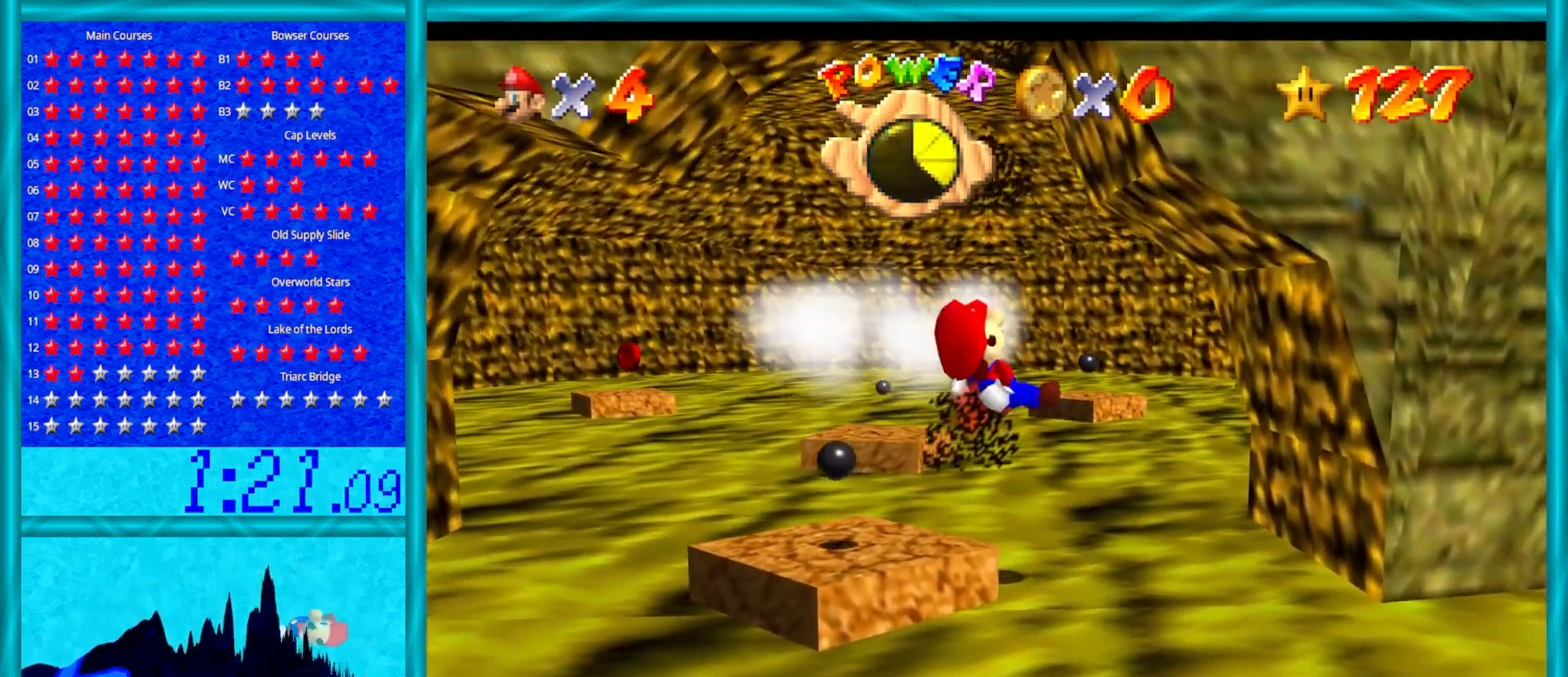
{"buttons": [], "left_stick": "center", "events": [[133, "left_stick", "down-left"], [350, "left_stick", "center"]]}
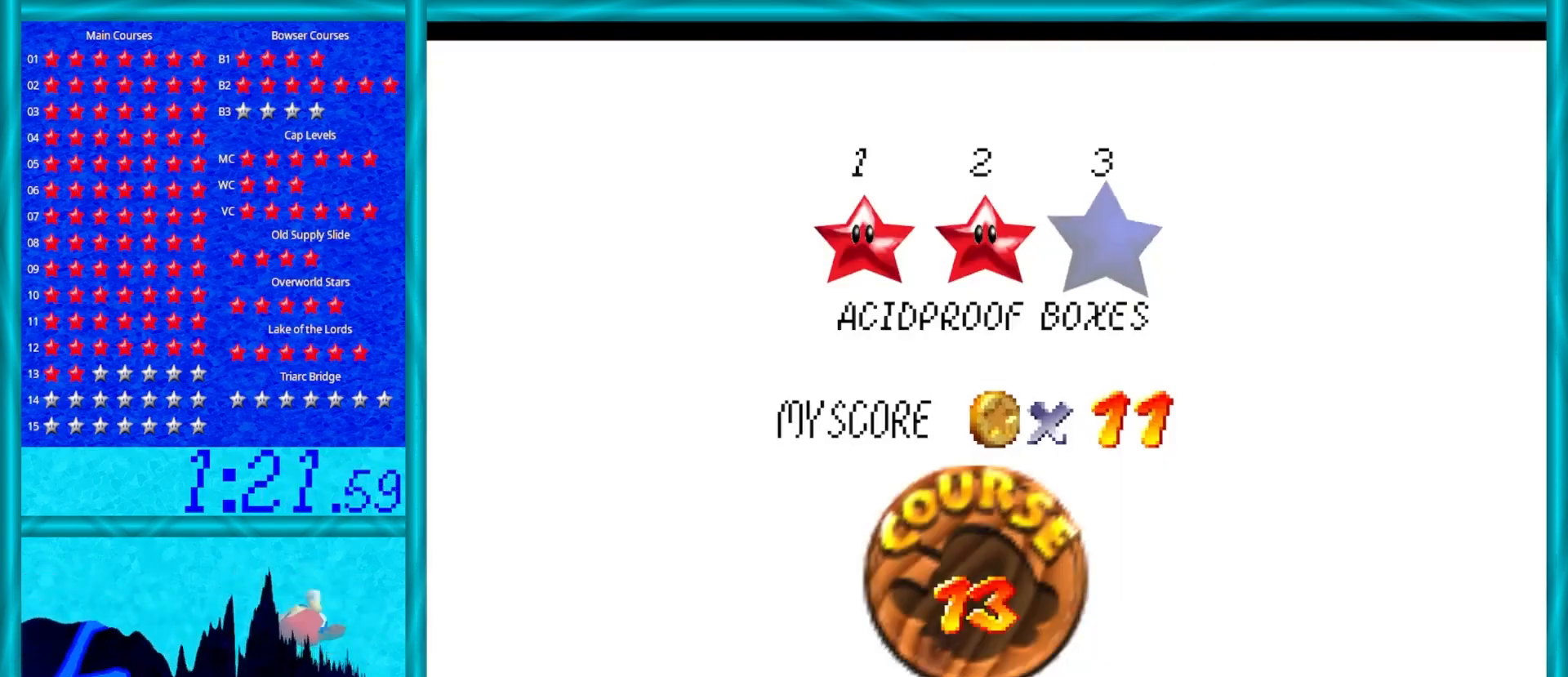
{"buttons": [], "left_stick": "center", "events": [[300, "A", "down"], [433, "A", "up"]]}
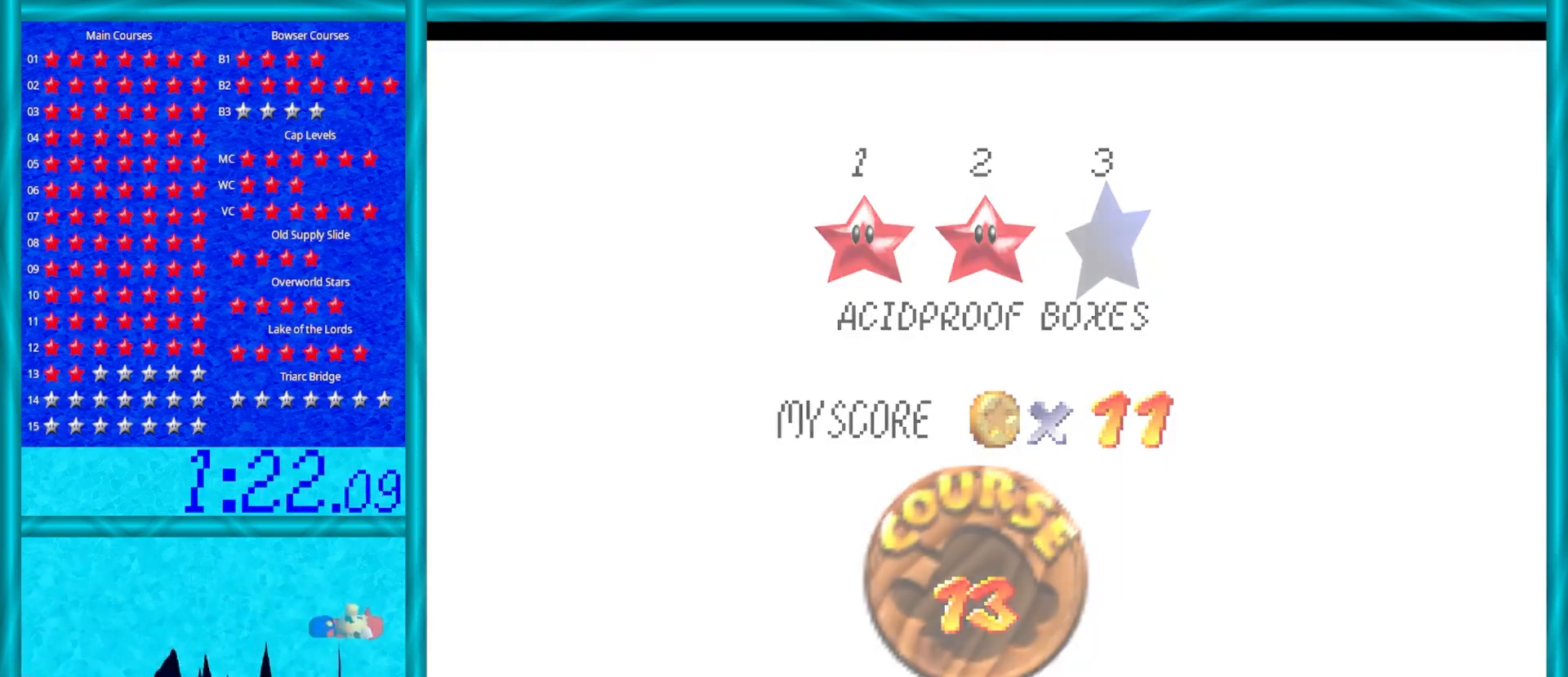
{"buttons": [], "left_stick": "center", "events": []}
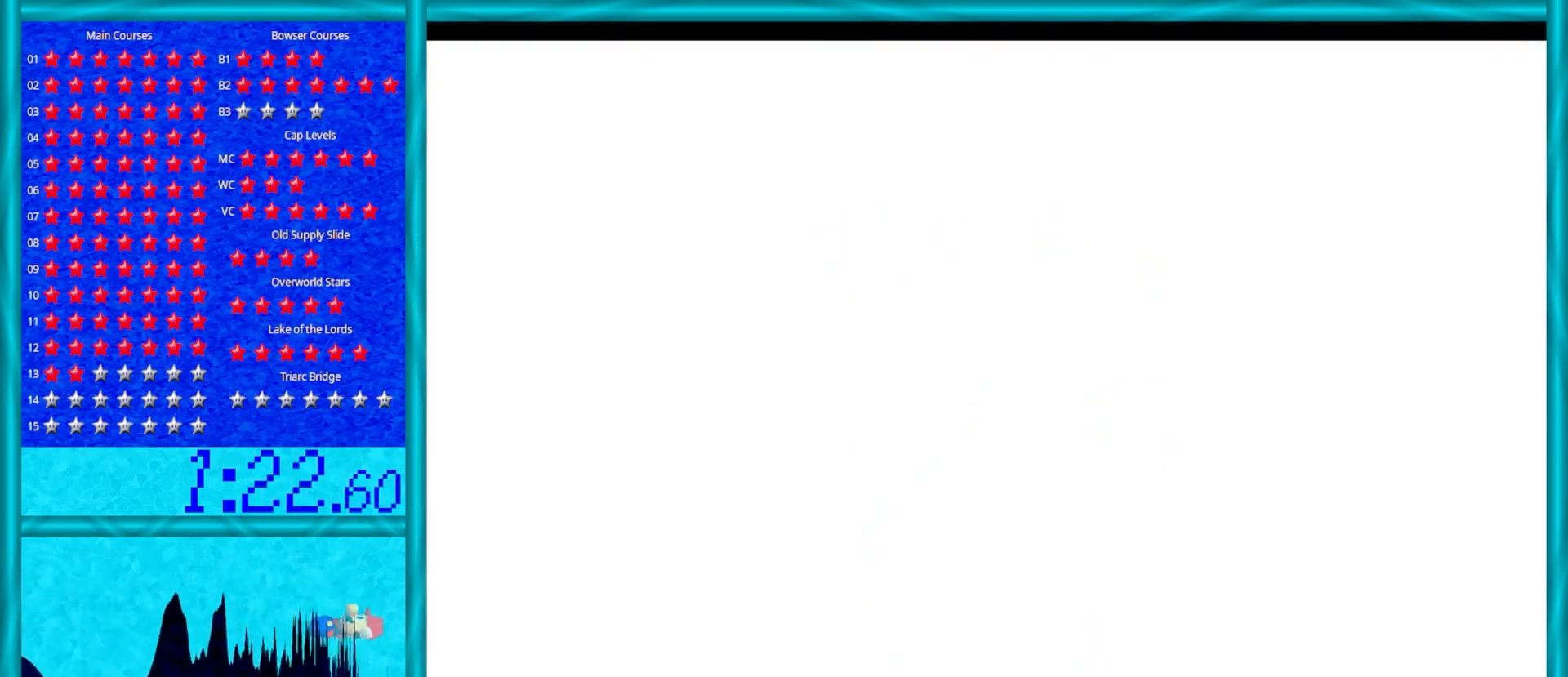
{"buttons": ["C_LEFT"], "left_stick": "center", "events": [[467, "C_LEFT", "down"]]}
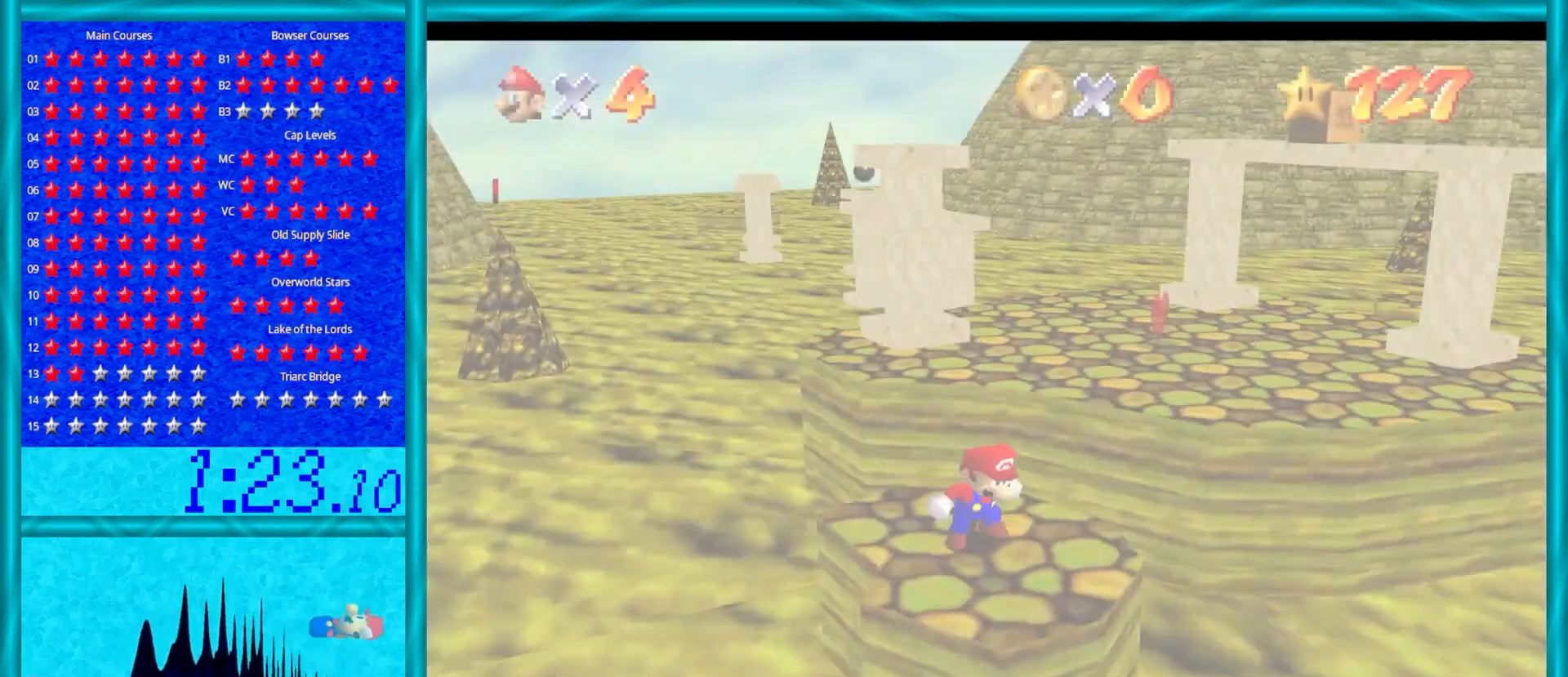
{"buttons": [], "left_stick": "up-left", "events": [[50, "C_LEFT", "up"], [117, "C_LEFT", "down"], [117, "left_stick", "up"], [250, "C_LEFT", "up"], [250, "left_stick", "up-left"]]}
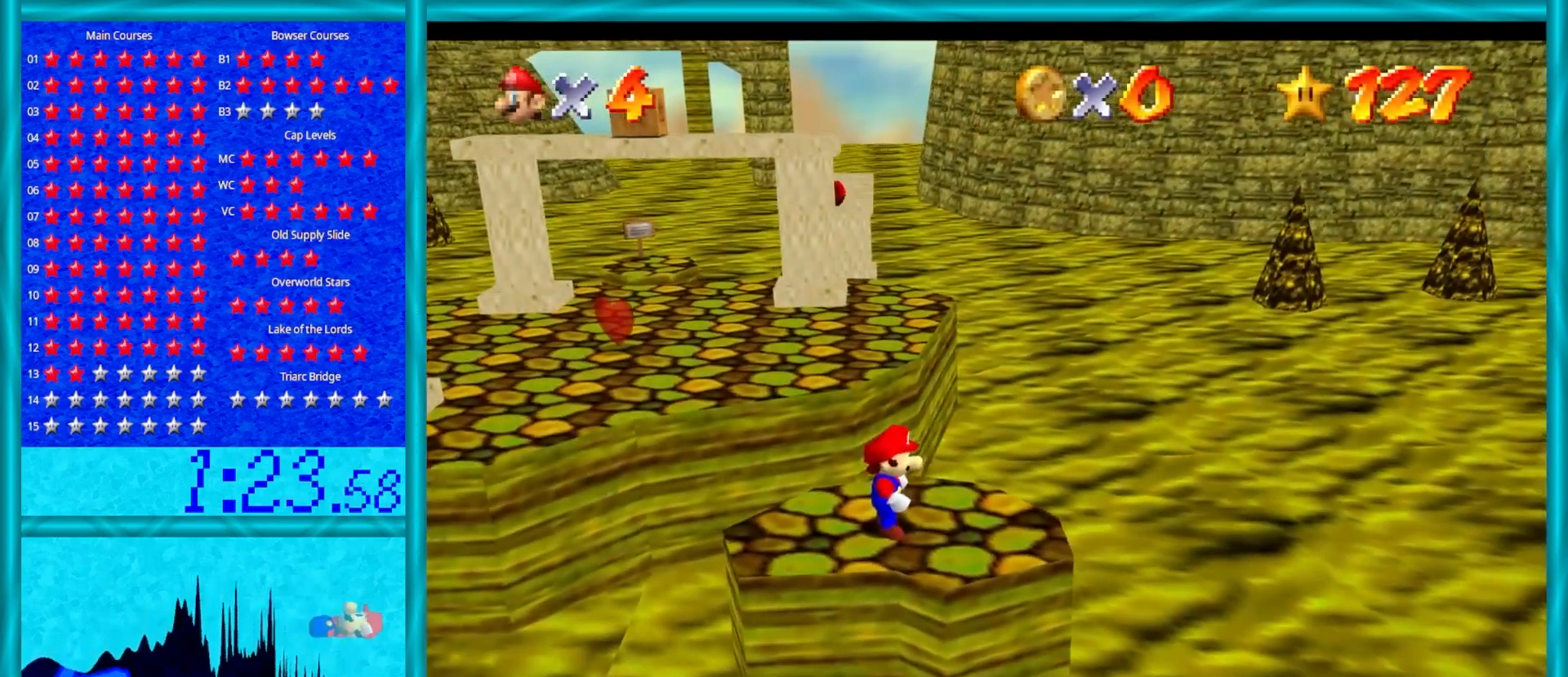
{"buttons": ["A"], "left_stick": "up-left", "events": [[300, "A", "down"]]}
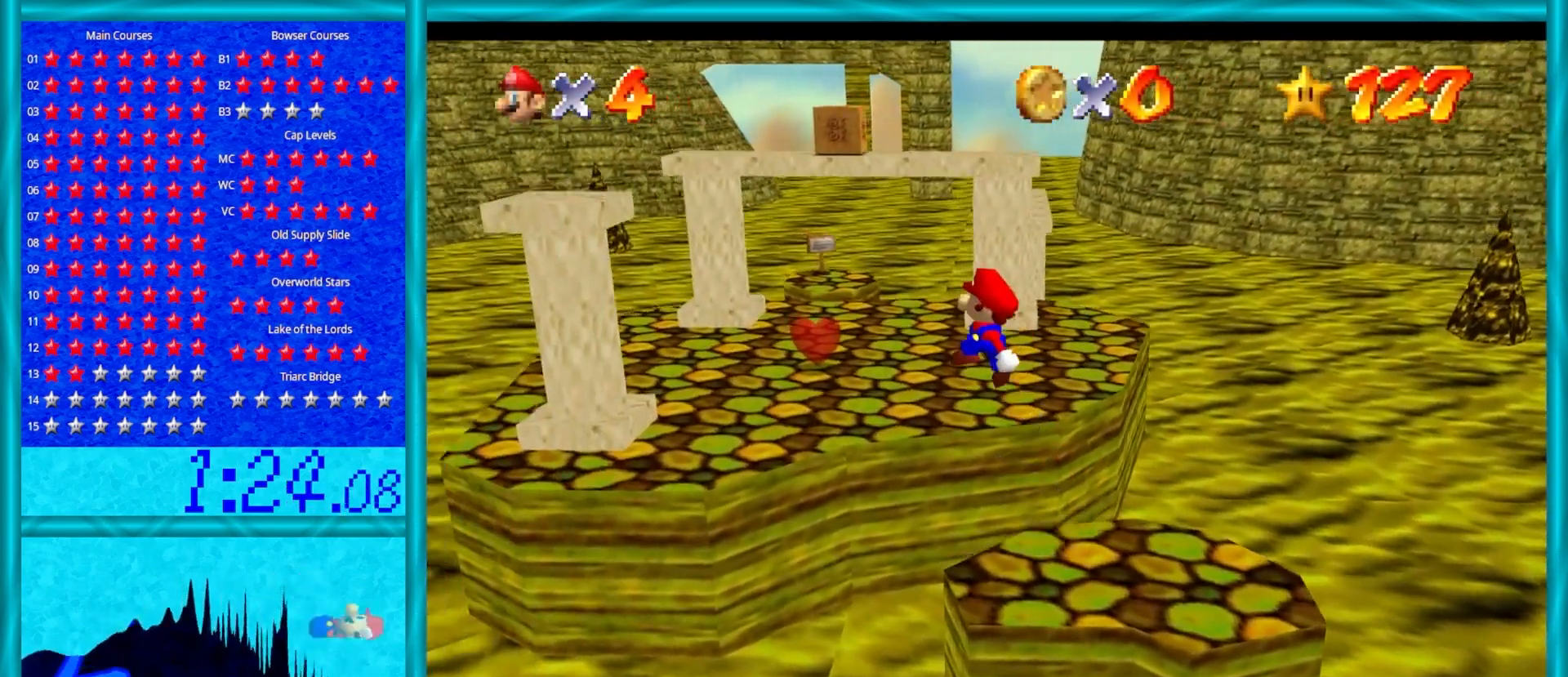
{"buttons": [], "left_stick": "left", "events": [[83, "A", "up"], [217, "C_LEFT", "down"], [300, "left_stick", "left"], [367, "C_LEFT", "up"]]}
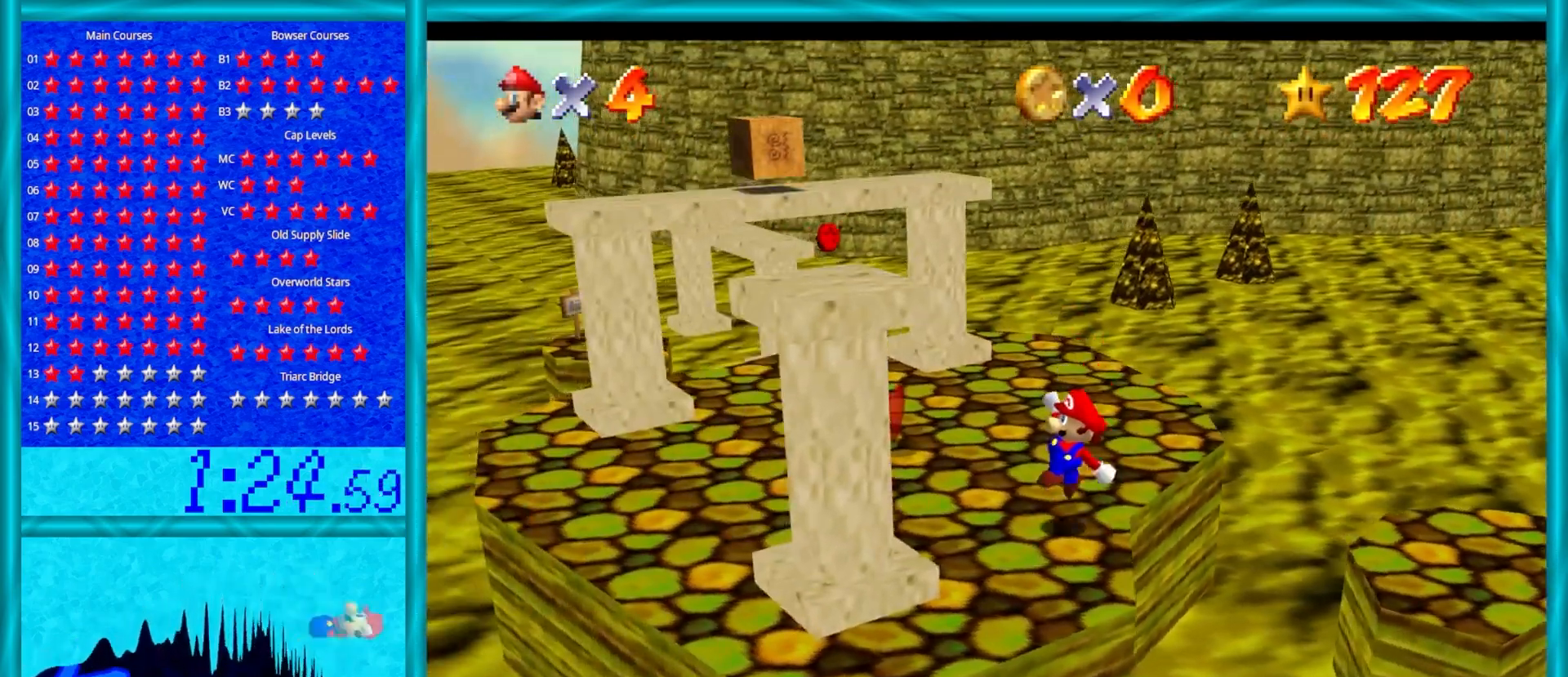
{"buttons": [], "left_stick": "up-left", "events": [[67, "left_stick", "center"], [217, "left_stick", "left"], [467, "left_stick", "up-left"]]}
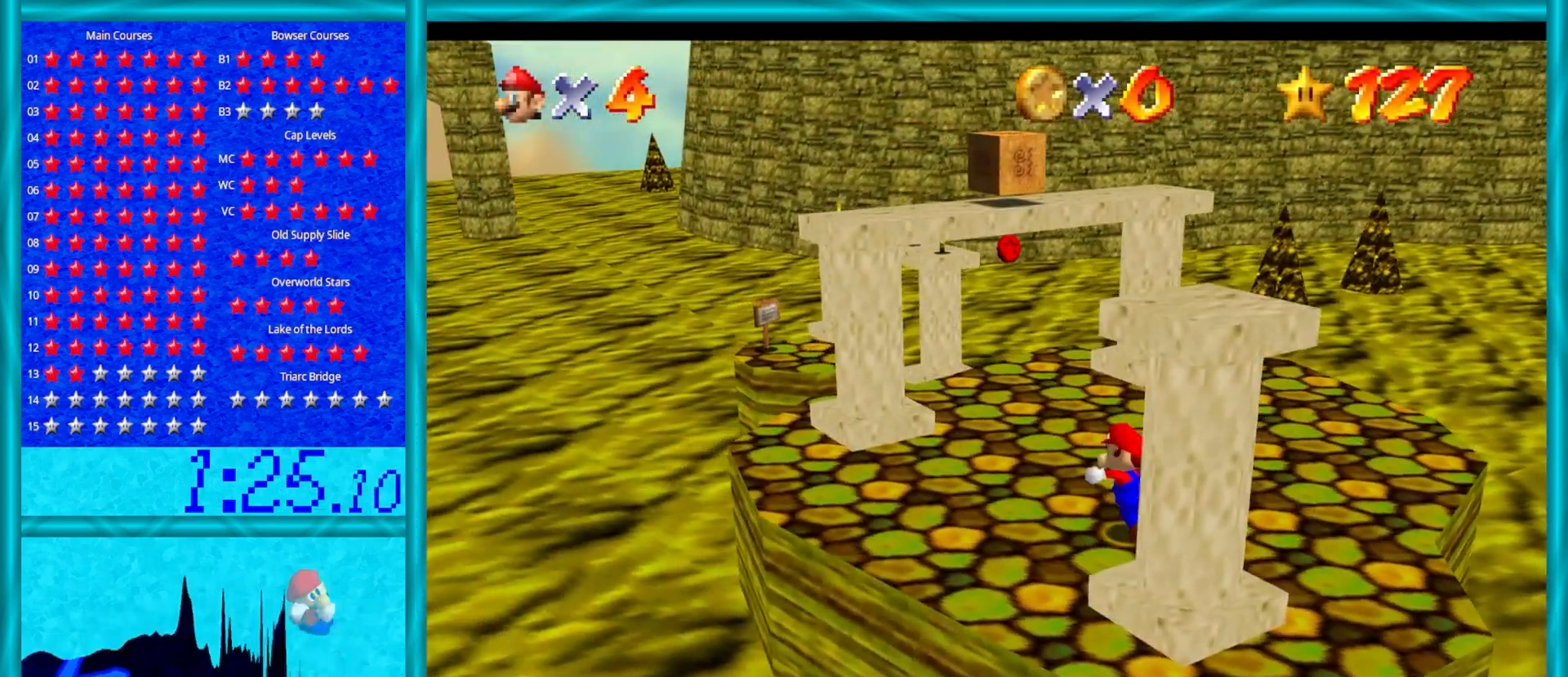
{"buttons": ["A", "Z"], "left_stick": "up", "events": [[33, "left_stick", "up"], [217, "left_stick", "up-right"], [317, "Z", "down"], [350, "A", "down"], [383, "left_stick", "up"]]}
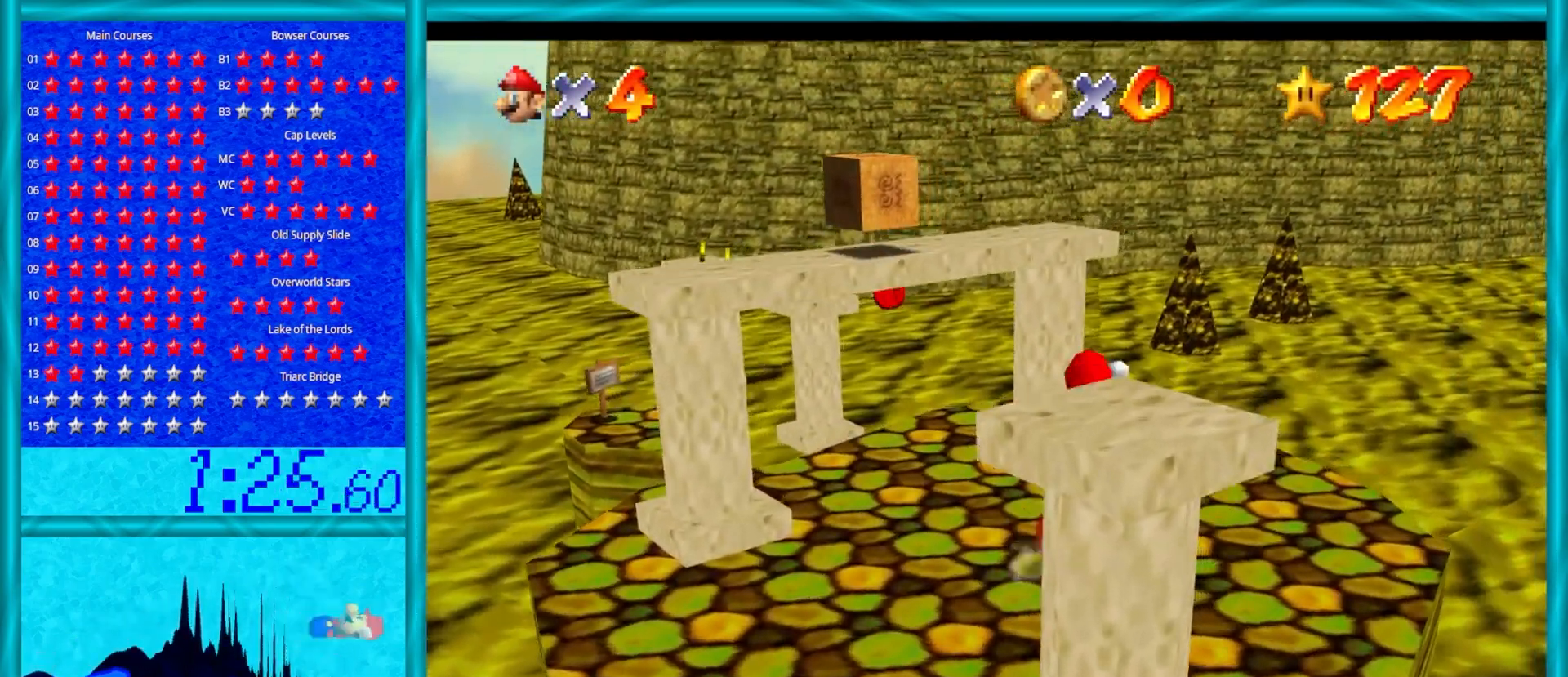
{"buttons": ["Z"], "left_stick": "up-left", "events": [[100, "A", "up"], [183, "left_stick", "up-left"]]}
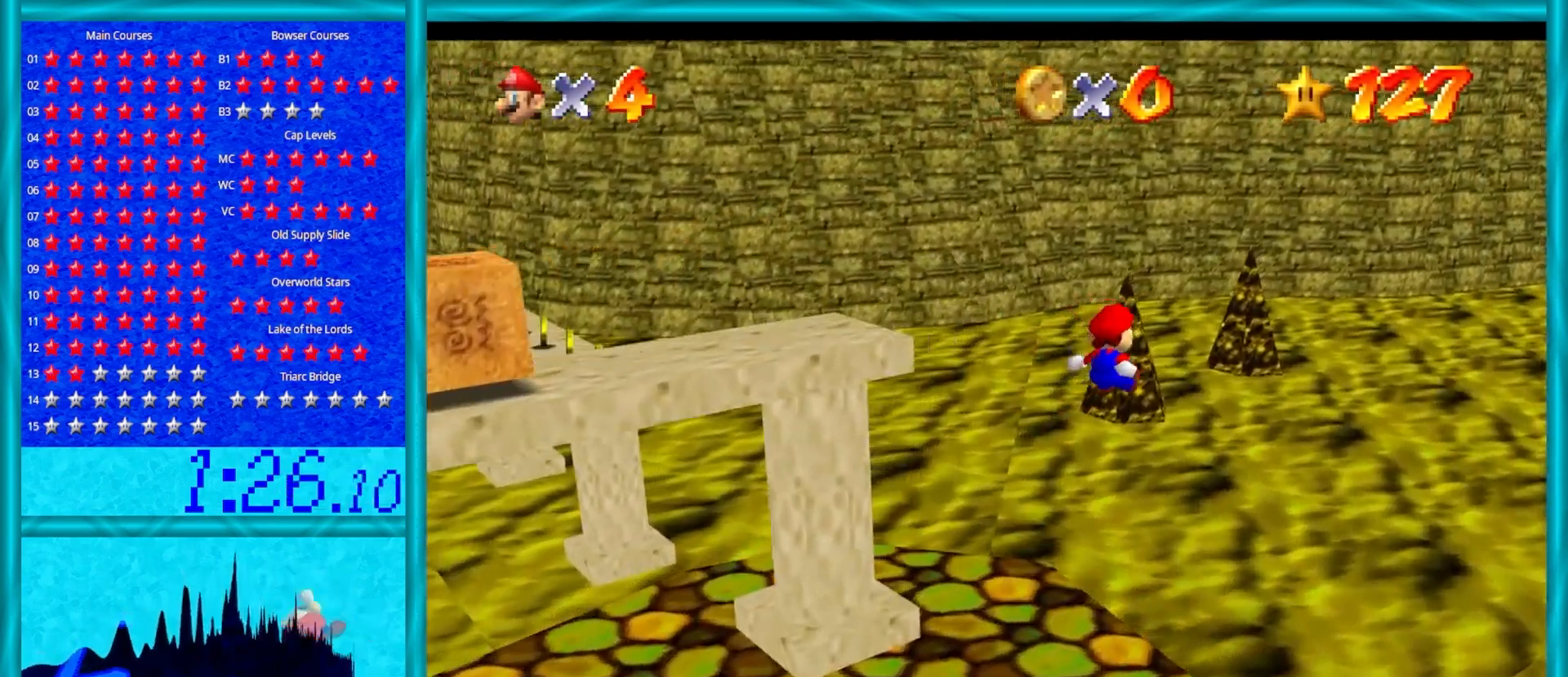
{"buttons": [], "left_stick": "up", "events": [[33, "Z", "up"], [33, "left_stick", "up"]]}
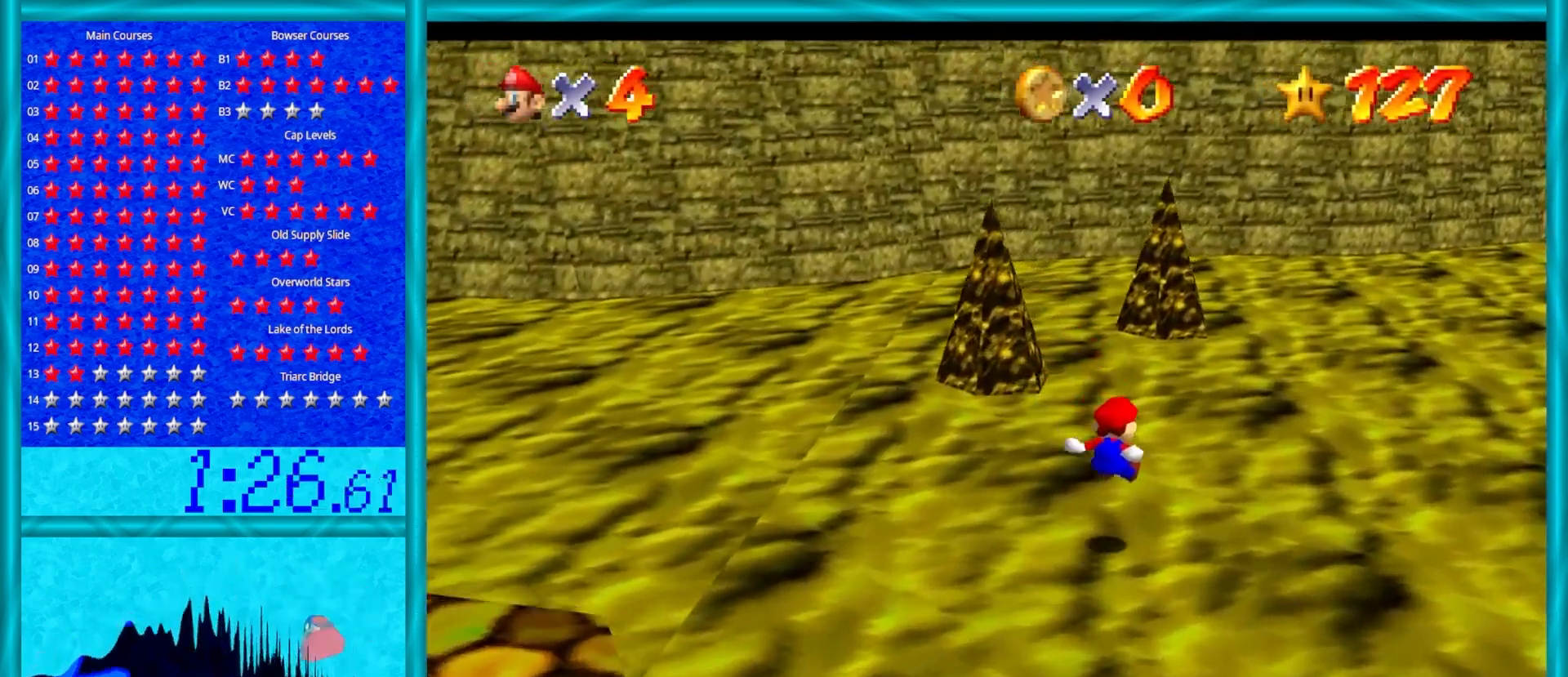
{"buttons": [], "left_stick": "up-left", "events": [[200, "left_stick", "up-left"]]}
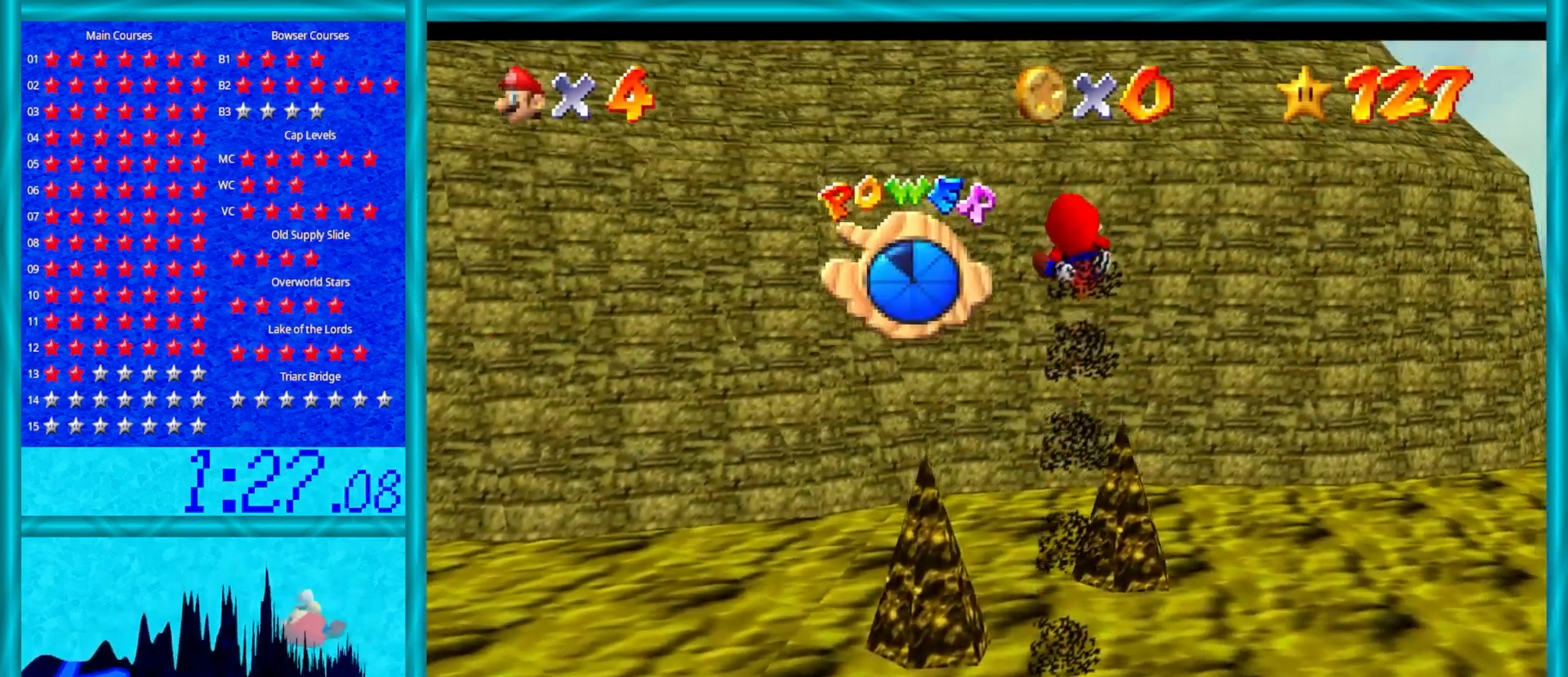
{"buttons": [], "left_stick": "up-left", "events": []}
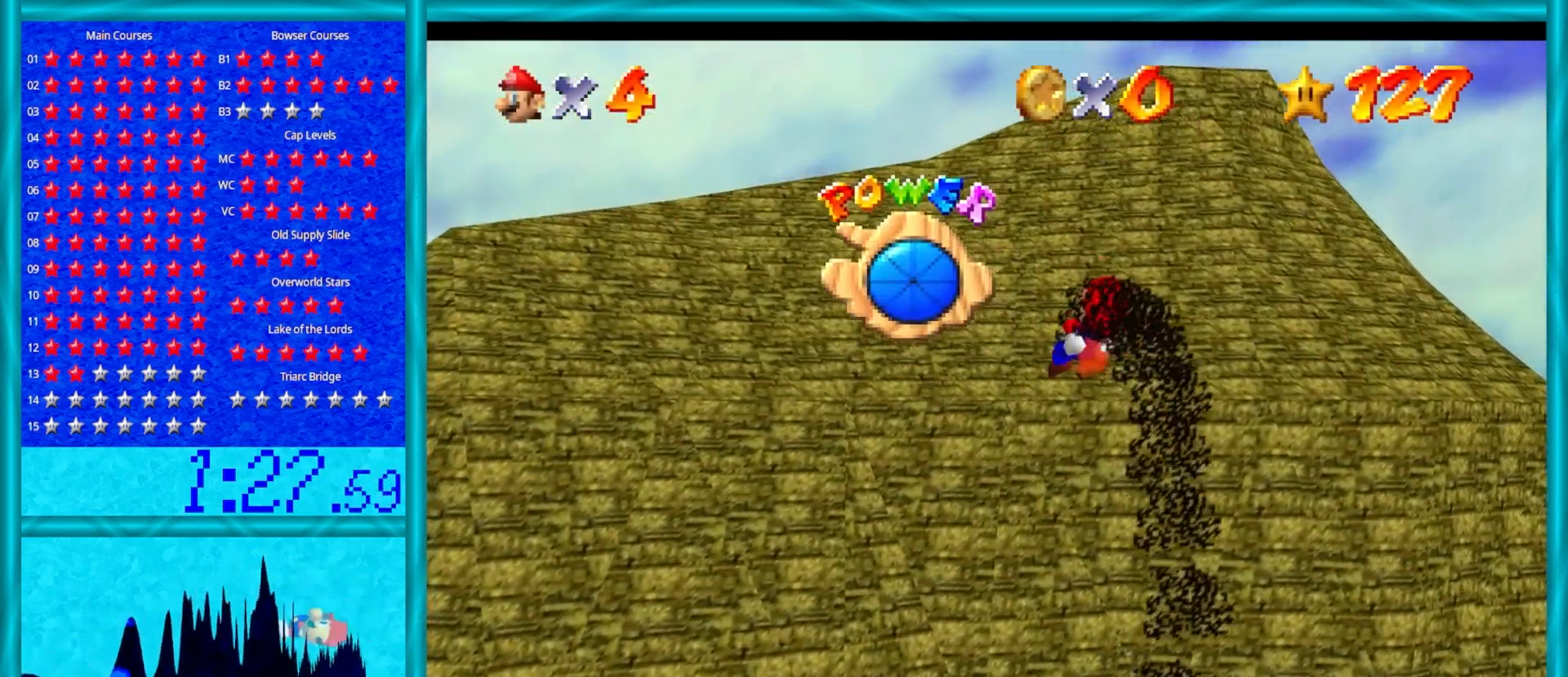
{"buttons": ["A"], "left_stick": "up-left", "events": [[417, "A", "down"]]}
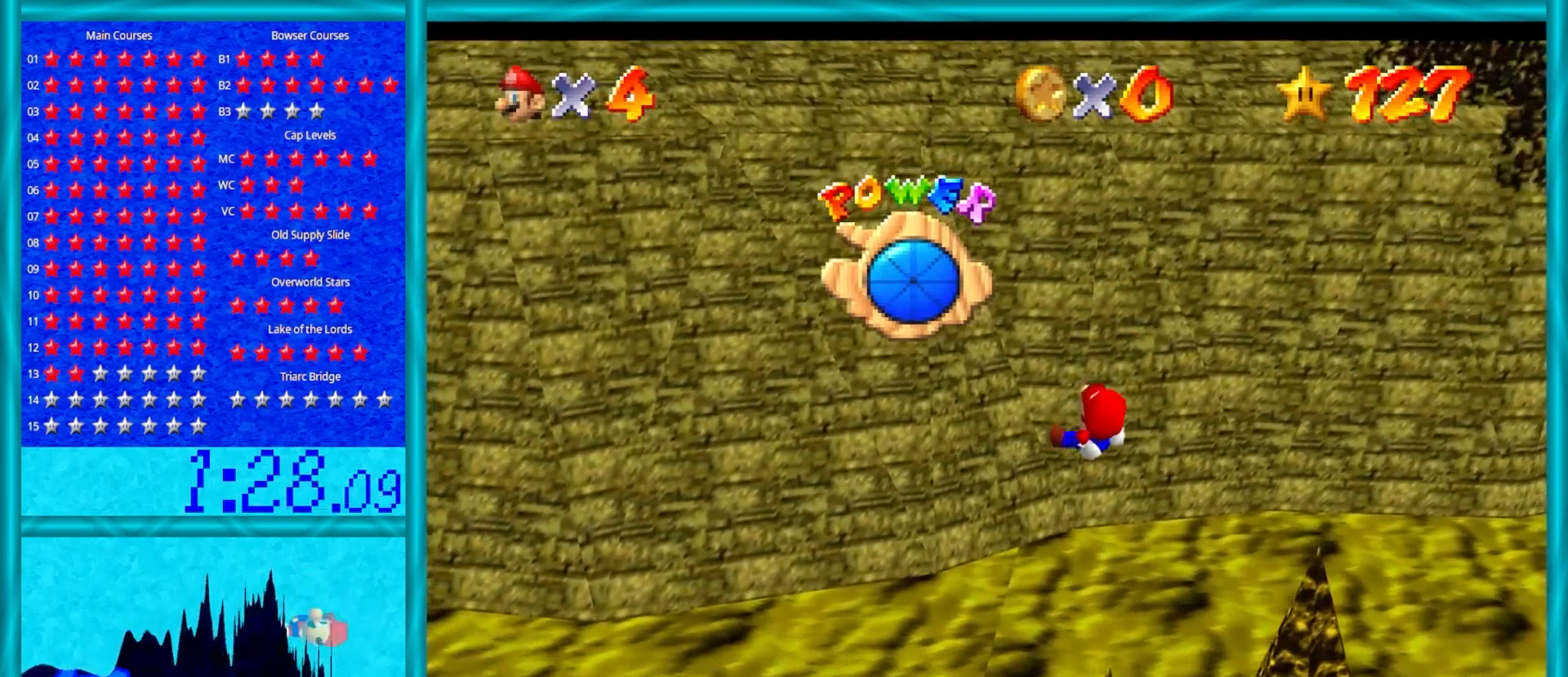
{"buttons": ["A"], "left_stick": "up-left", "events": []}
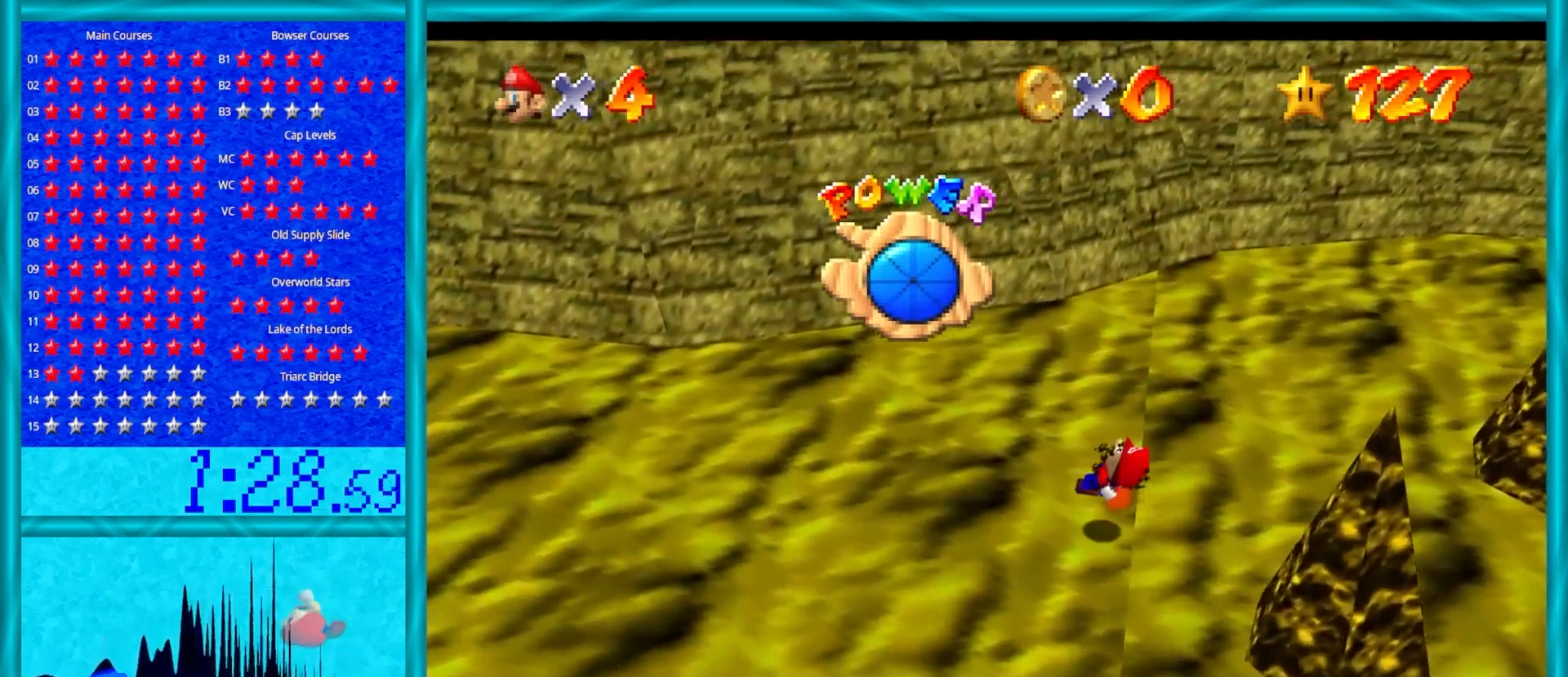
{"buttons": ["A"], "left_stick": "up-left", "events": []}
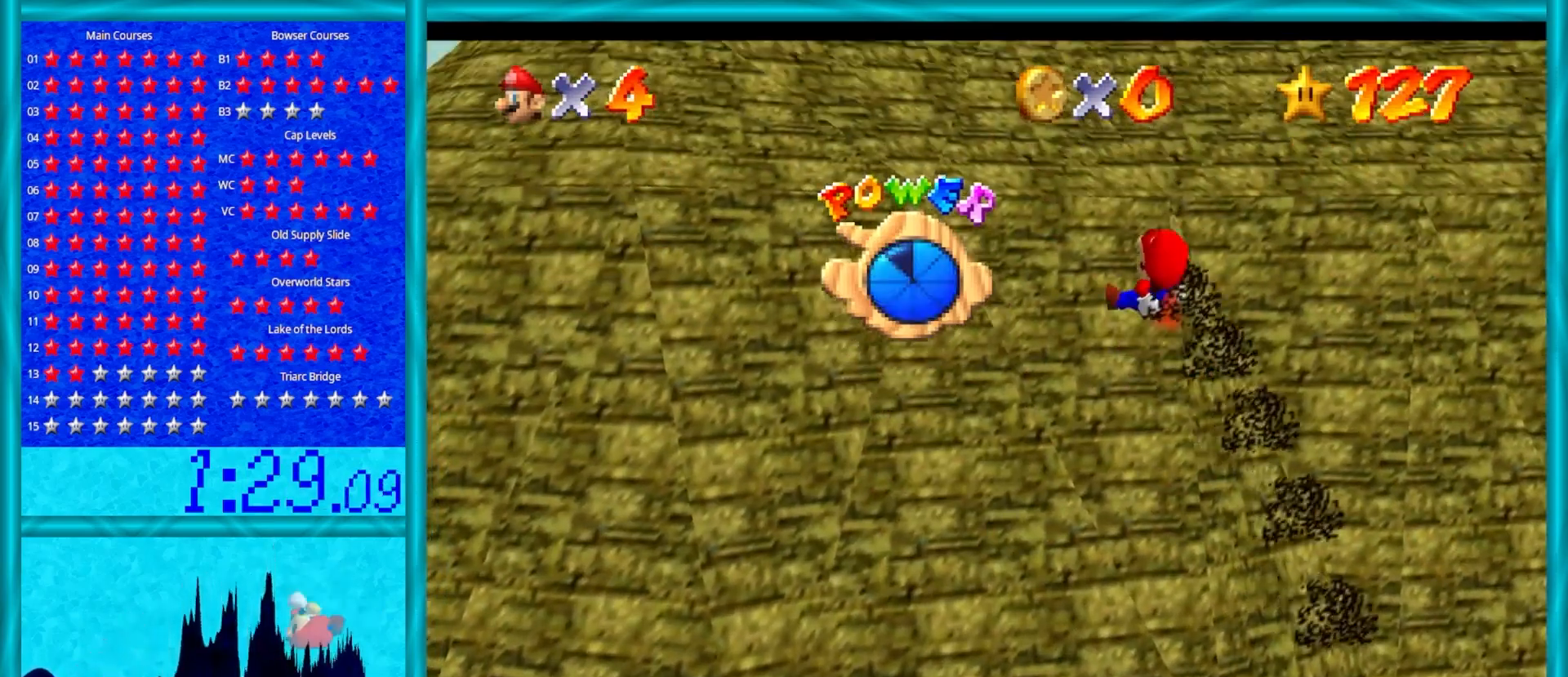
{"buttons": ["A"], "left_stick": "up", "events": [[433, "left_stick", "up"]]}
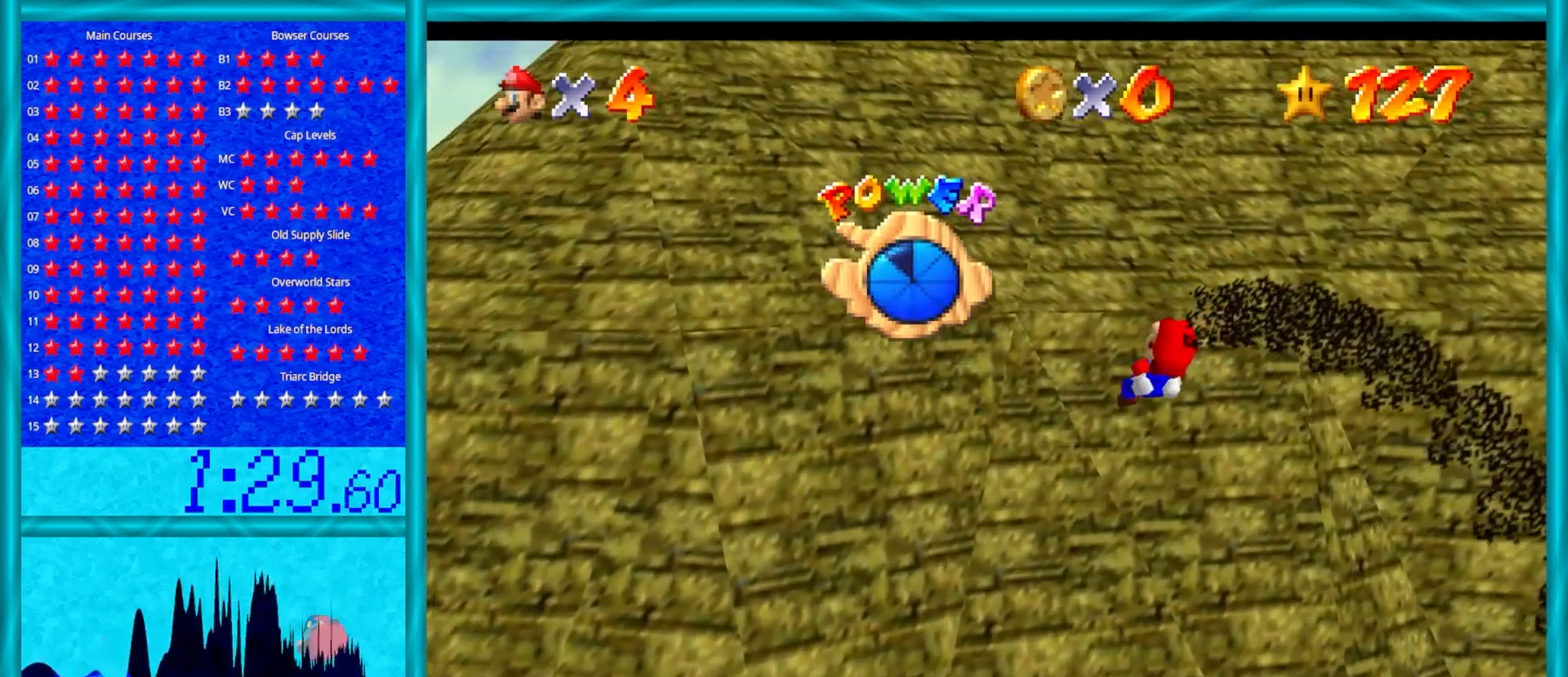
{"buttons": ["A"], "left_stick": "up", "events": []}
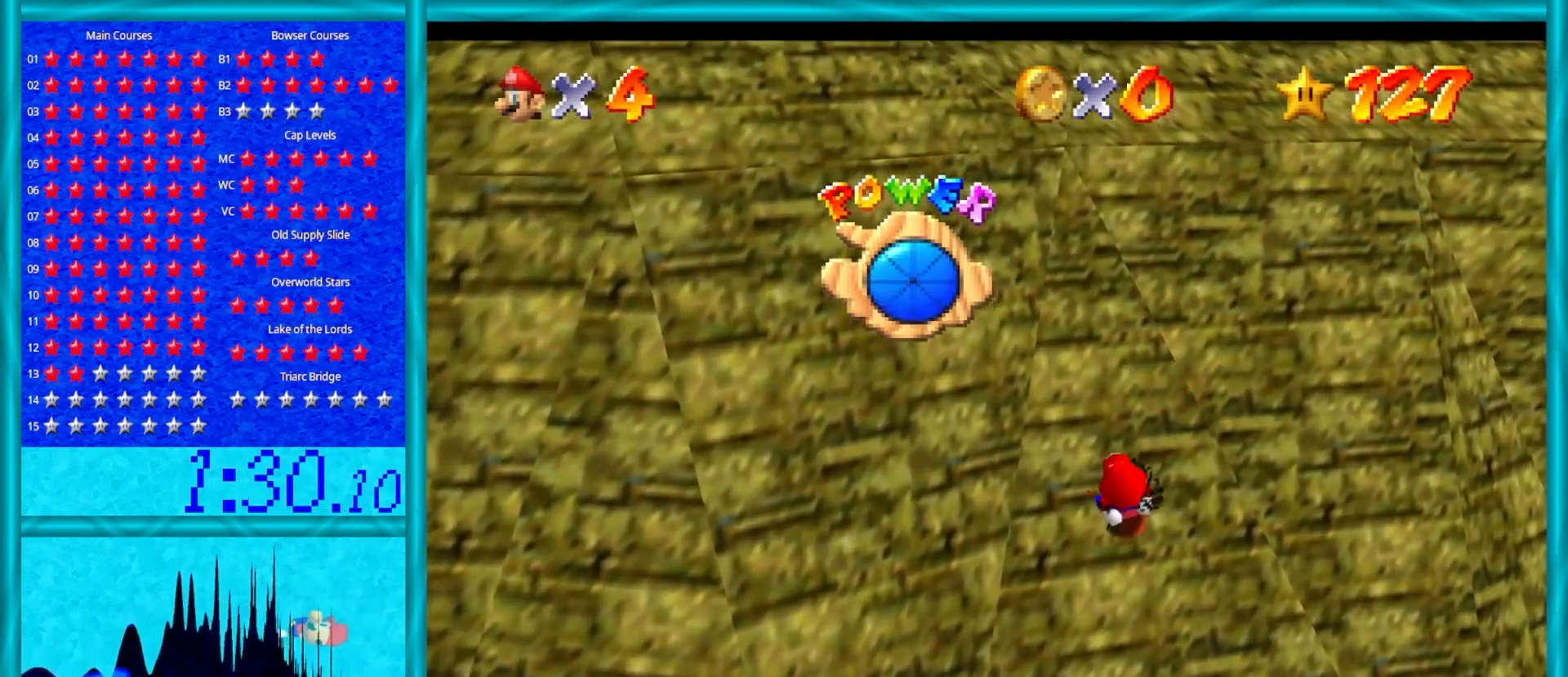
{"buttons": ["A", "B"], "left_stick": "up", "events": [[150, "B", "down"], [233, "B", "up"], [333, "B", "down"], [417, "B", "up"], [500, "B", "down"]]}
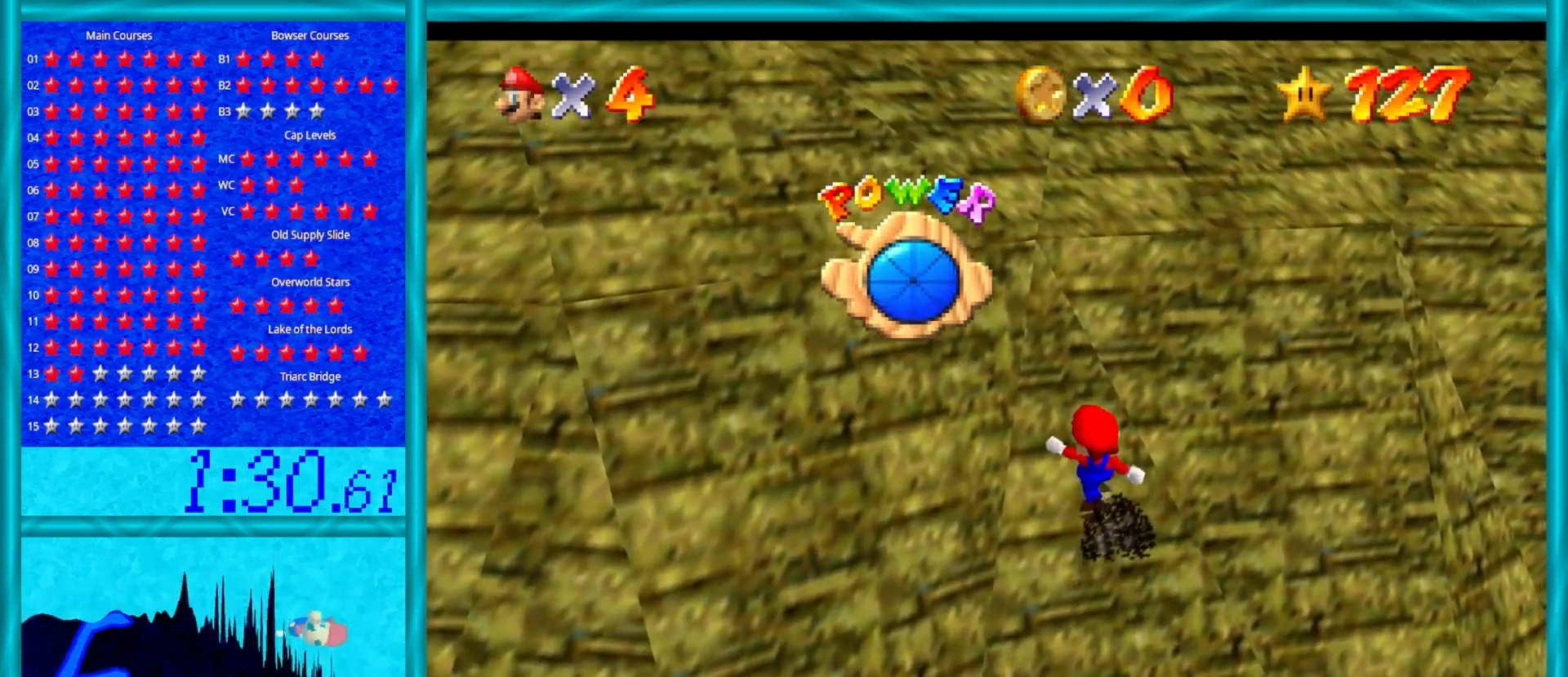
{"buttons": ["A", "B"], "left_stick": "up", "events": [[67, "B", "up"], [150, "B", "down"], [233, "B", "up"], [300, "B", "down"], [383, "B", "up"], [483, "B", "down"]]}
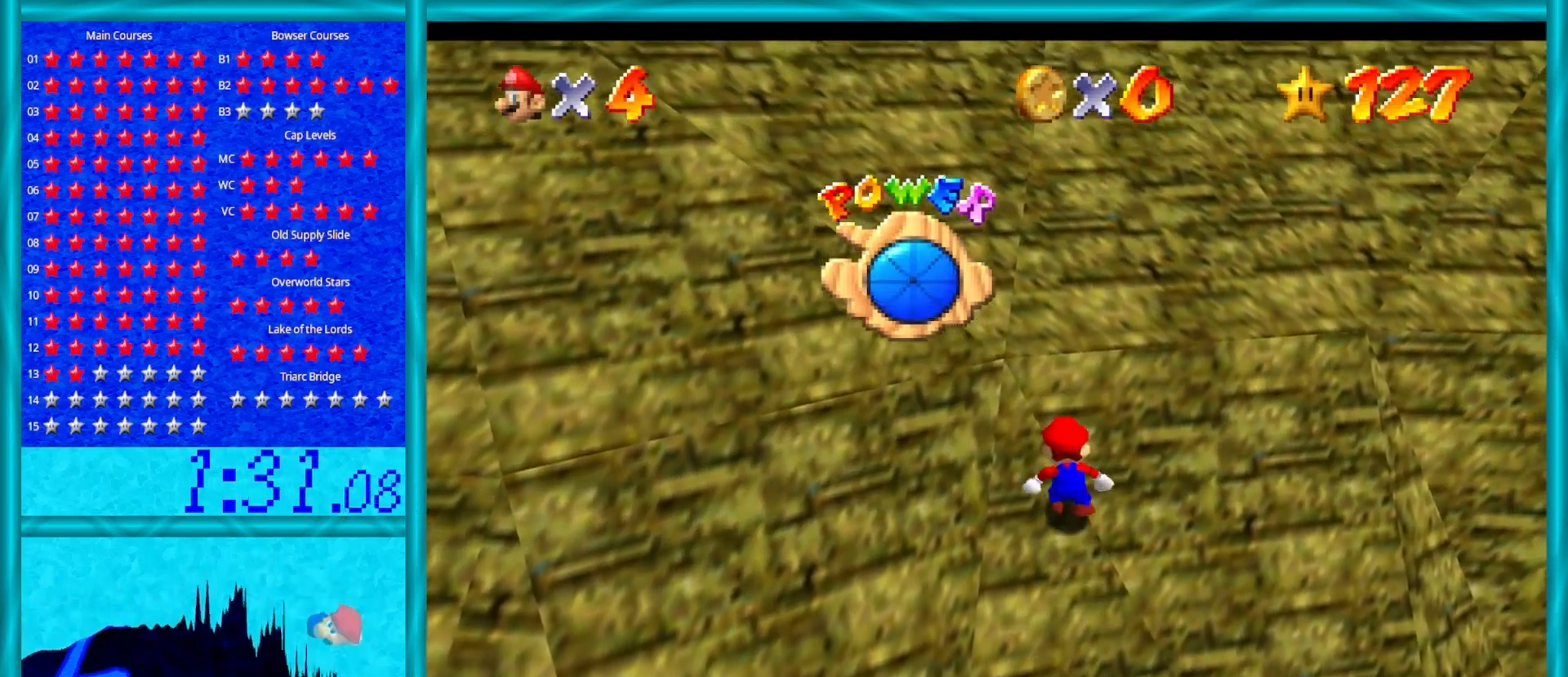
{"buttons": ["A", "B"], "left_stick": "up", "events": [[50, "B", "up"], [133, "B", "down"], [217, "B", "up"], [433, "B", "down"]]}
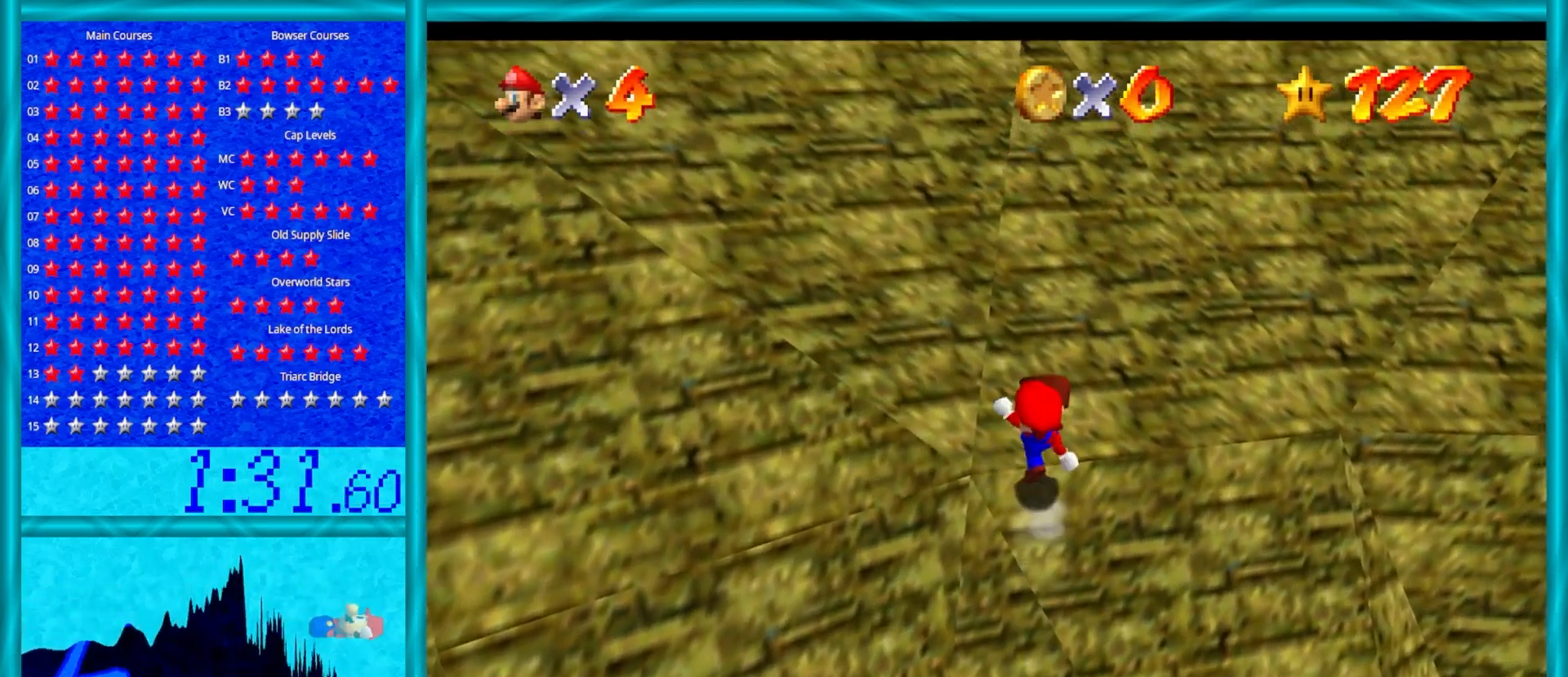
{"buttons": ["A"], "left_stick": "up", "events": [[67, "B", "up"], [217, "B", "down"], [383, "B", "up"]]}
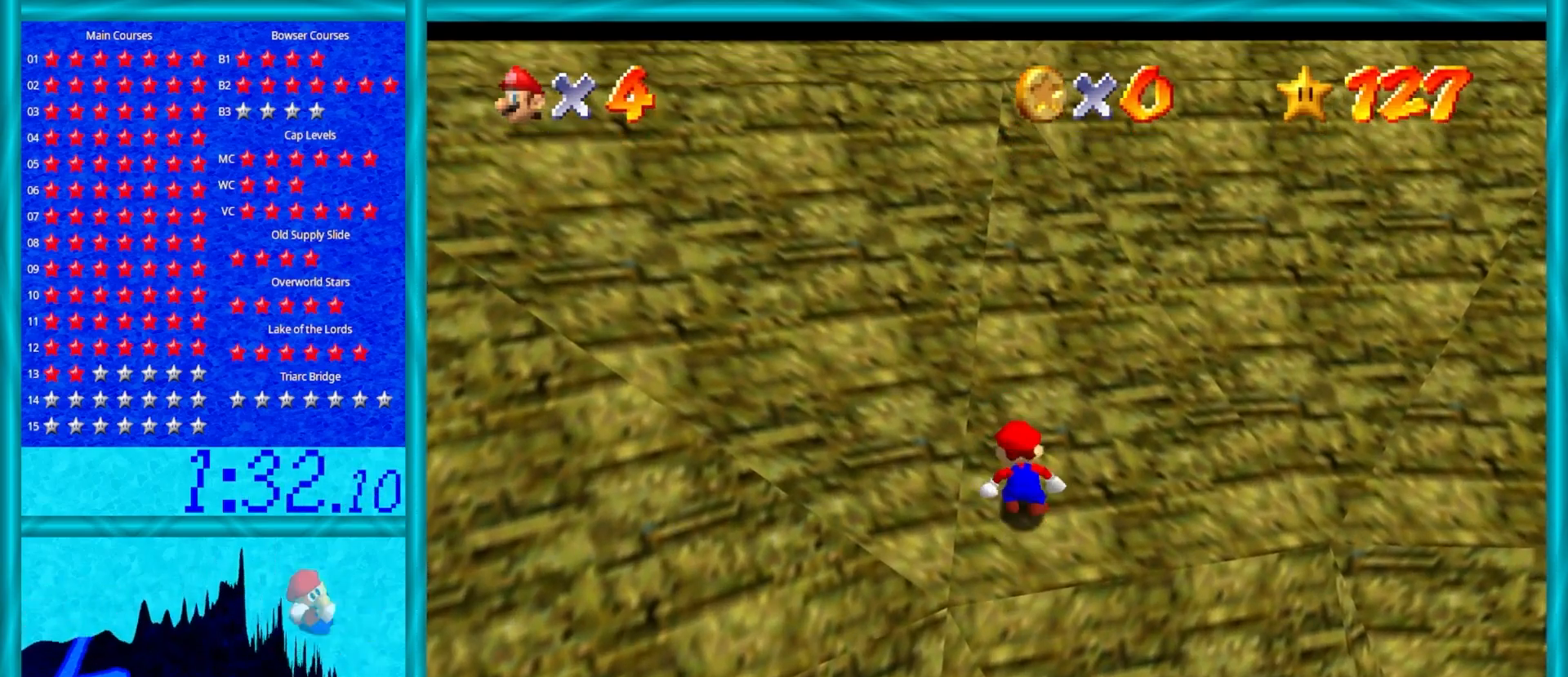
{"buttons": ["A", "B"], "left_stick": "up", "events": [[100, "B", "down"], [200, "B", "up"], [433, "B", "down"]]}
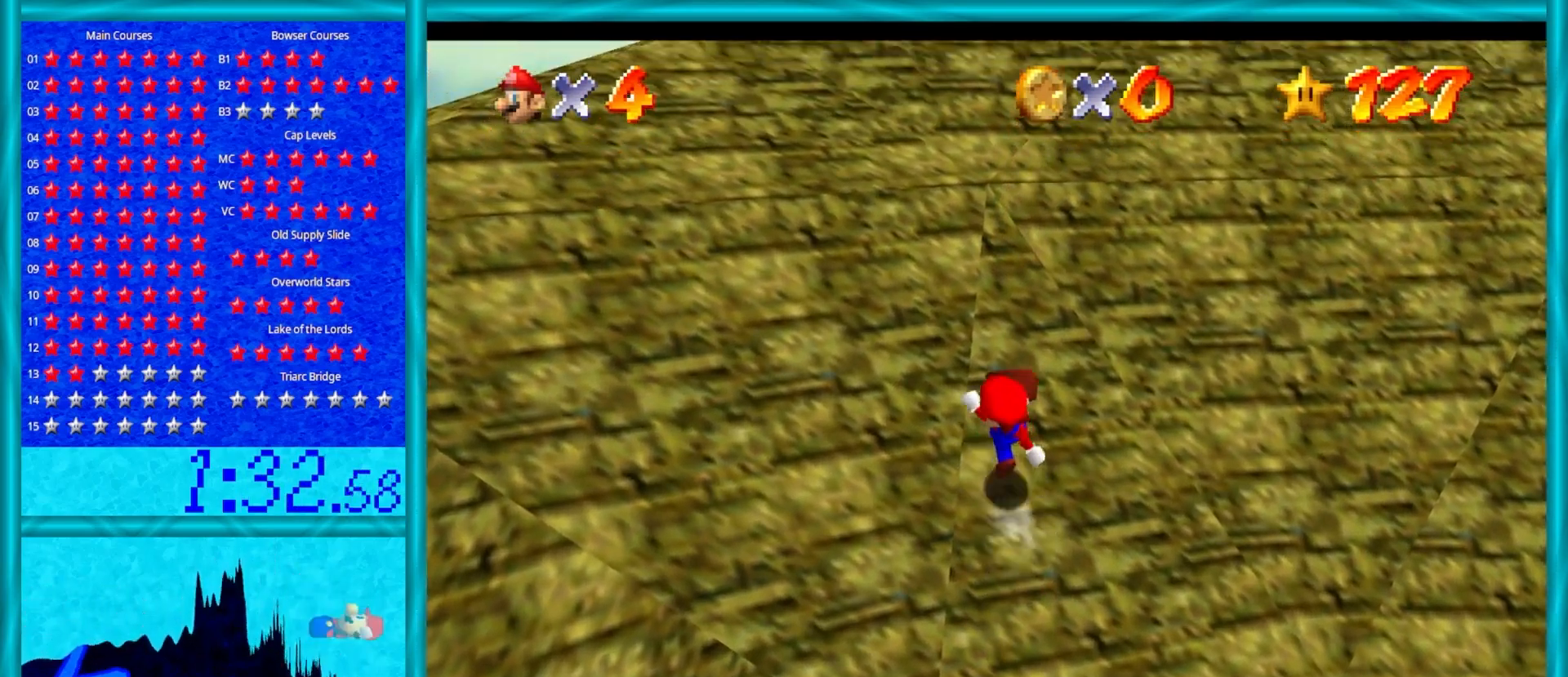
{"buttons": ["A"], "left_stick": "up", "events": [[50, "B", "up"], [250, "B", "down"], [383, "B", "up"]]}
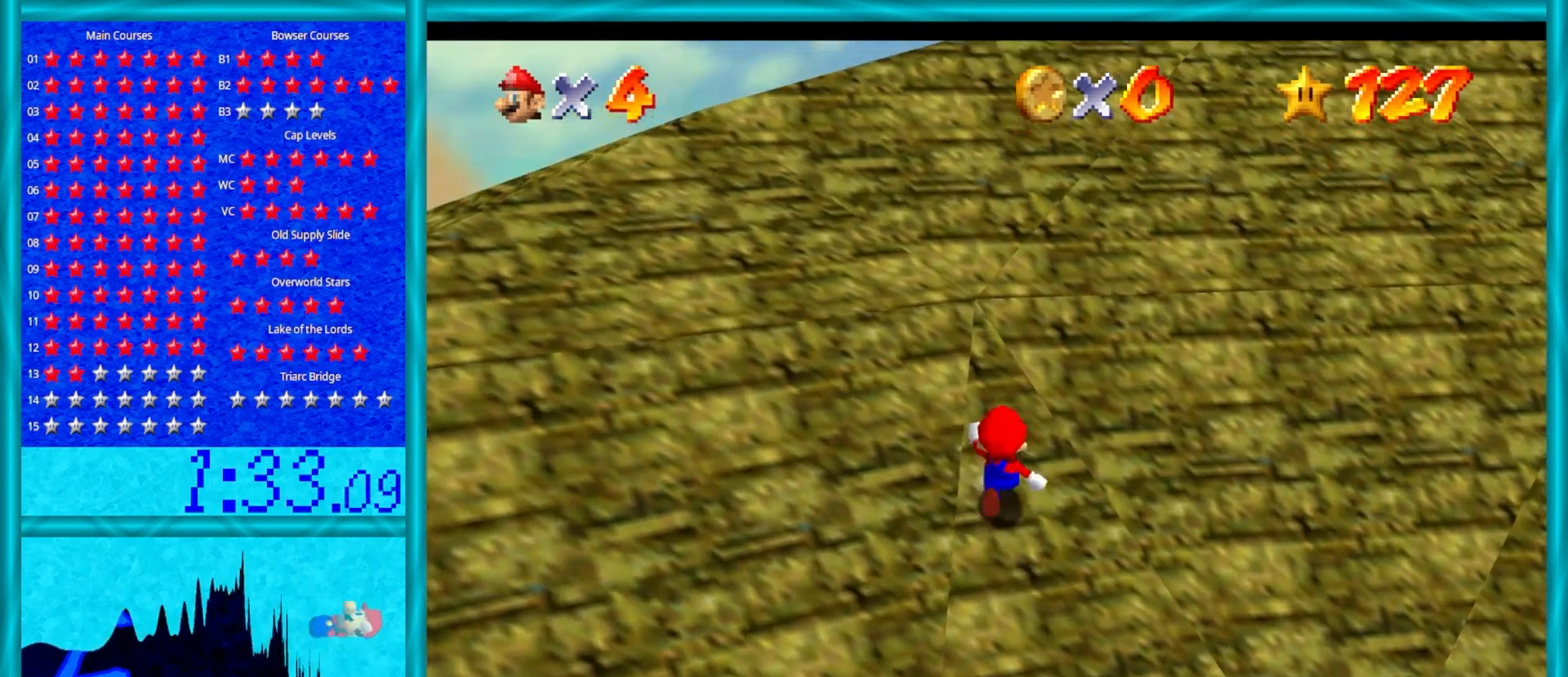
{"buttons": ["A", "B"], "left_stick": "up", "events": [[33, "B", "down"], [133, "B", "up"], [200, "B", "down"], [267, "B", "up"], [467, "B", "down"]]}
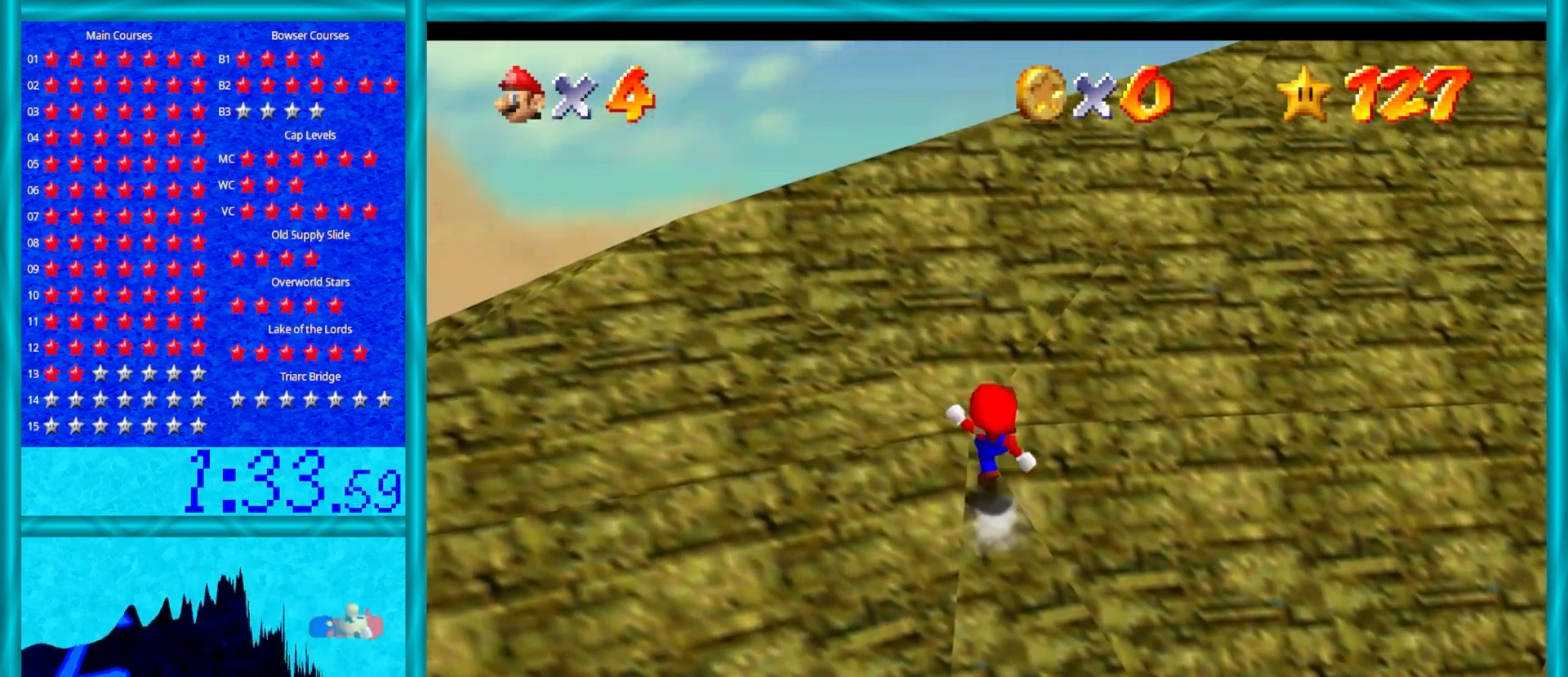
{"buttons": ["A"], "left_stick": "up", "events": [[117, "B", "up"], [367, "B", "down"], [500, "B", "up"]]}
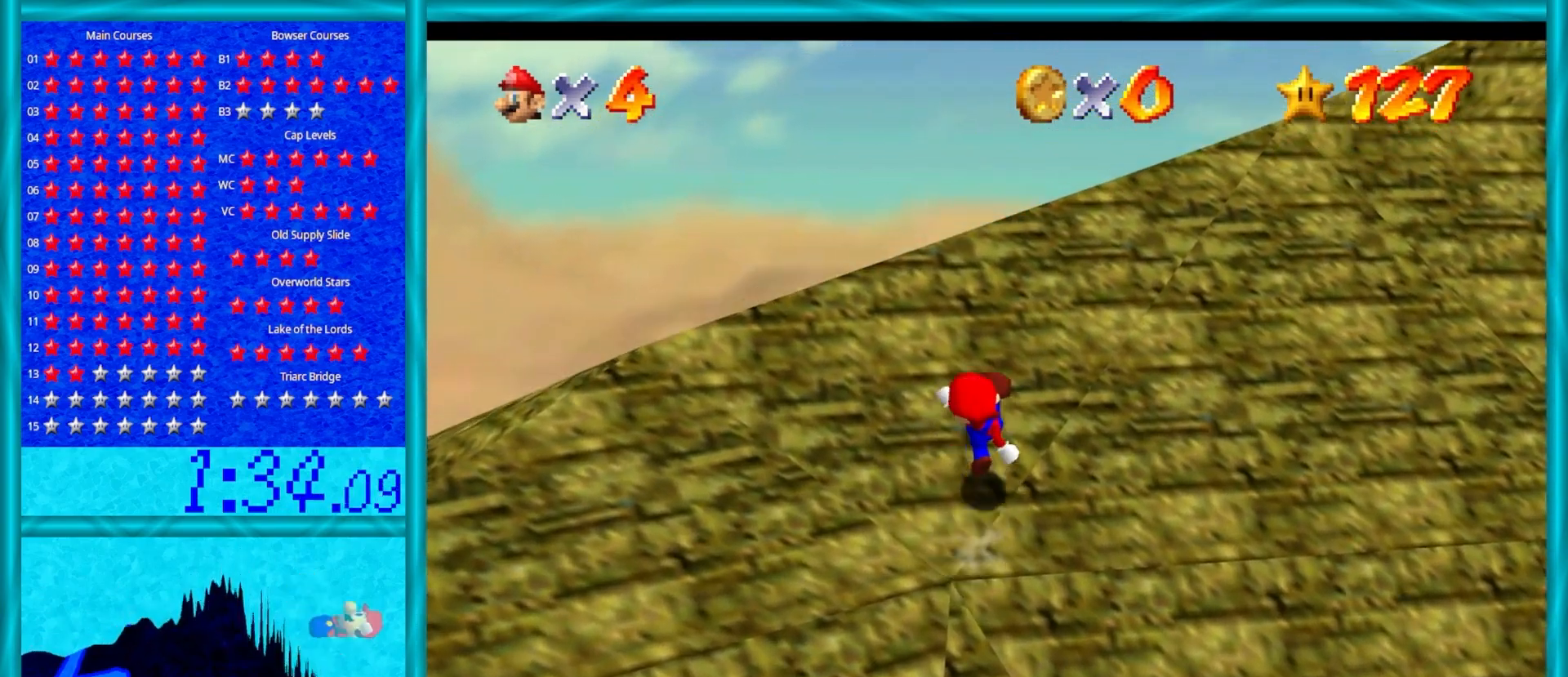
{"buttons": ["A"], "left_stick": "up-right", "events": [[250, "B", "down"], [317, "left_stick", "up-right"], [400, "B", "up"]]}
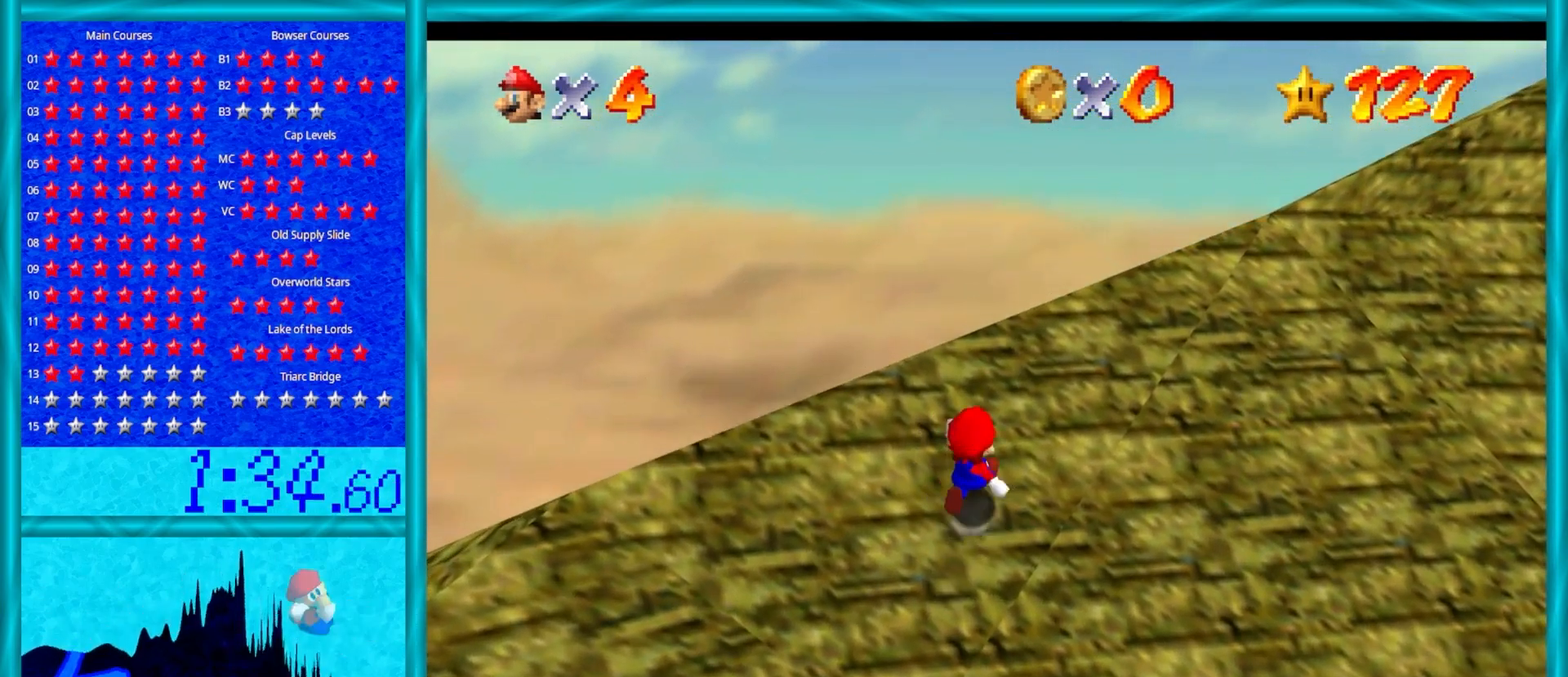
{"buttons": ["A", "B"], "left_stick": "up-right", "events": [[133, "B", "down"], [267, "B", "up"], [467, "B", "down"]]}
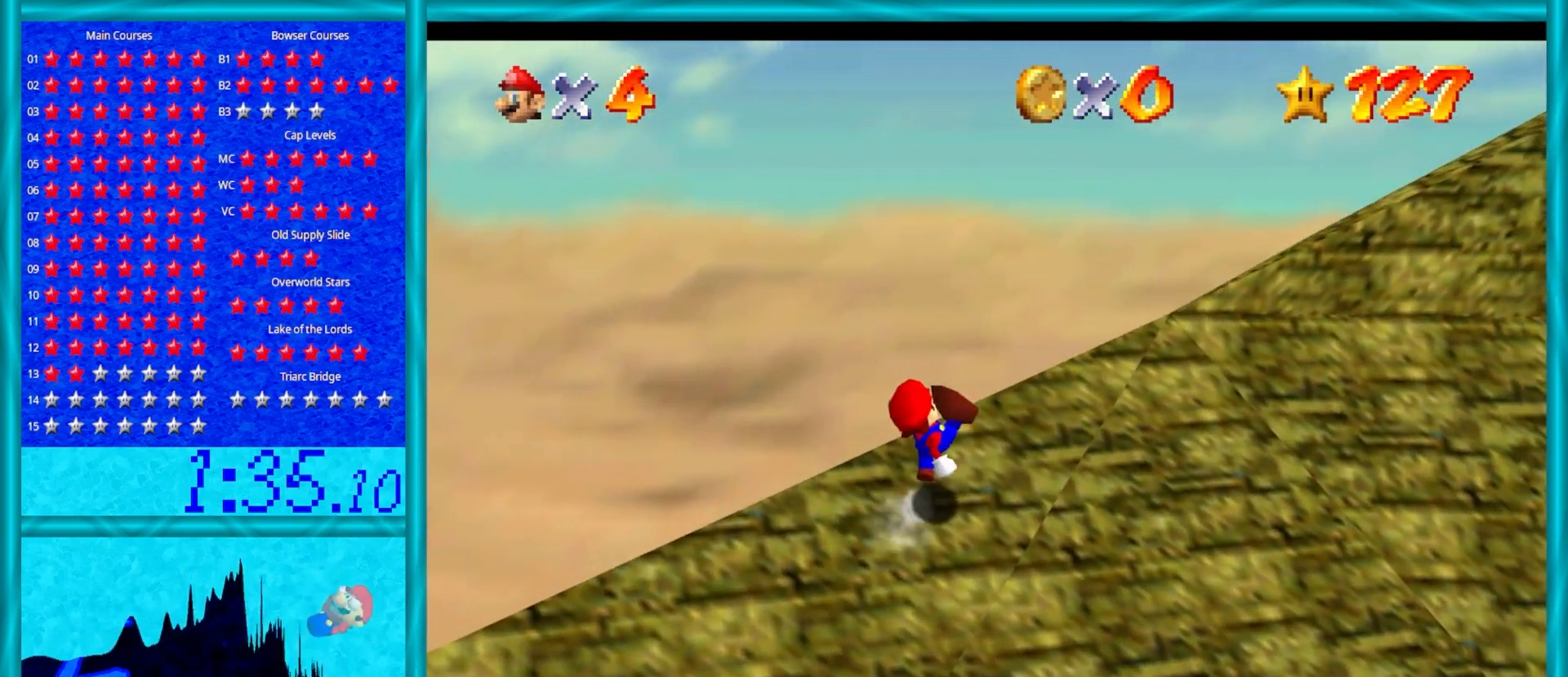
{"buttons": ["A", "B"], "left_stick": "up-right", "events": [[100, "B", "up"], [367, "B", "down"]]}
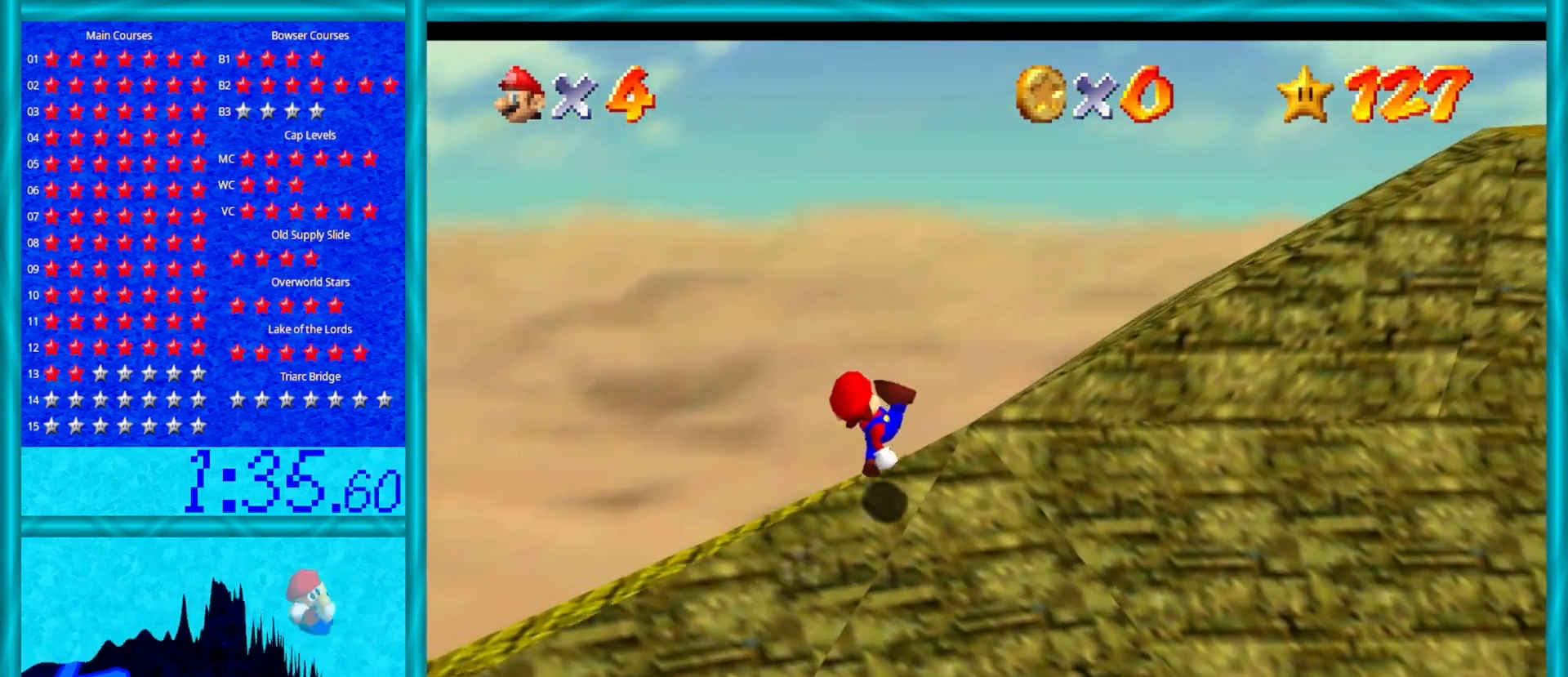
{"buttons": ["A", "B"], "left_stick": "right", "events": [[17, "B", "up"], [83, "A", "up"], [83, "left_stick", "right"], [200, "A", "down"], [400, "B", "down"]]}